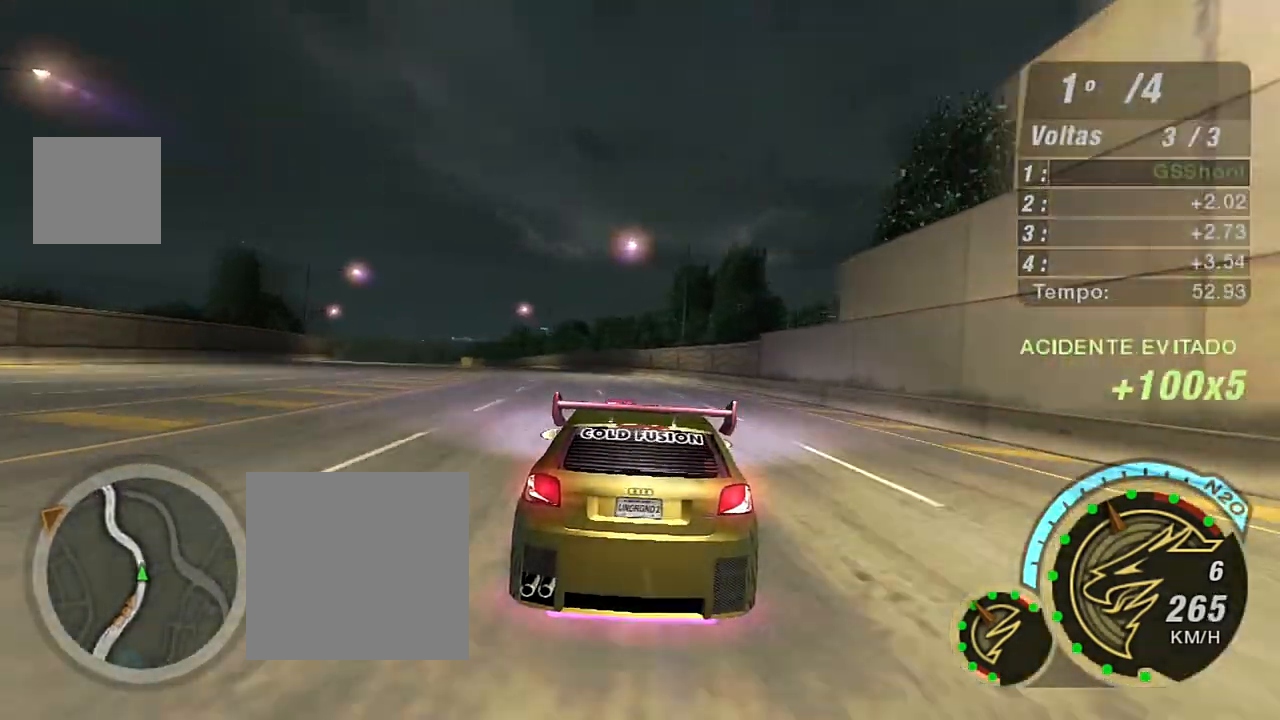
Gameplay with a controller (Xbox layout); each line is a JSON object with the inputs held at the frame after it. "events" lists button and stick changes between this image and that frame as [ms after this image, input, new state], when the widget could be followed in between.
{"buttons": ["R2"], "left_stick": "left", "right_stick": "center", "events": [[267, "left_stick", "center"], [400, "left_stick", "left"]]}
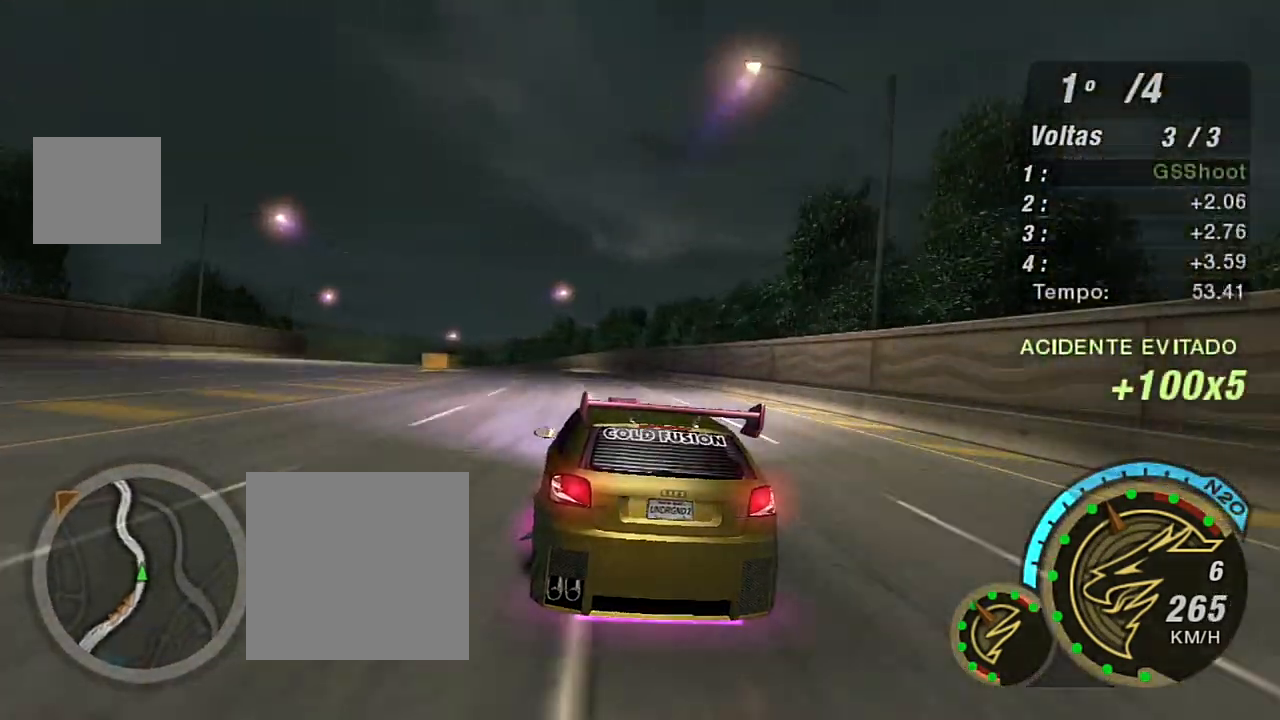
{"buttons": [], "left_stick": "center", "right_stick": "center", "events": [[133, "left_stick", "down-left"], [200, "R2", "up"], [233, "L2", "down"], [367, "L2", "up"], [367, "left_stick", "center"]]}
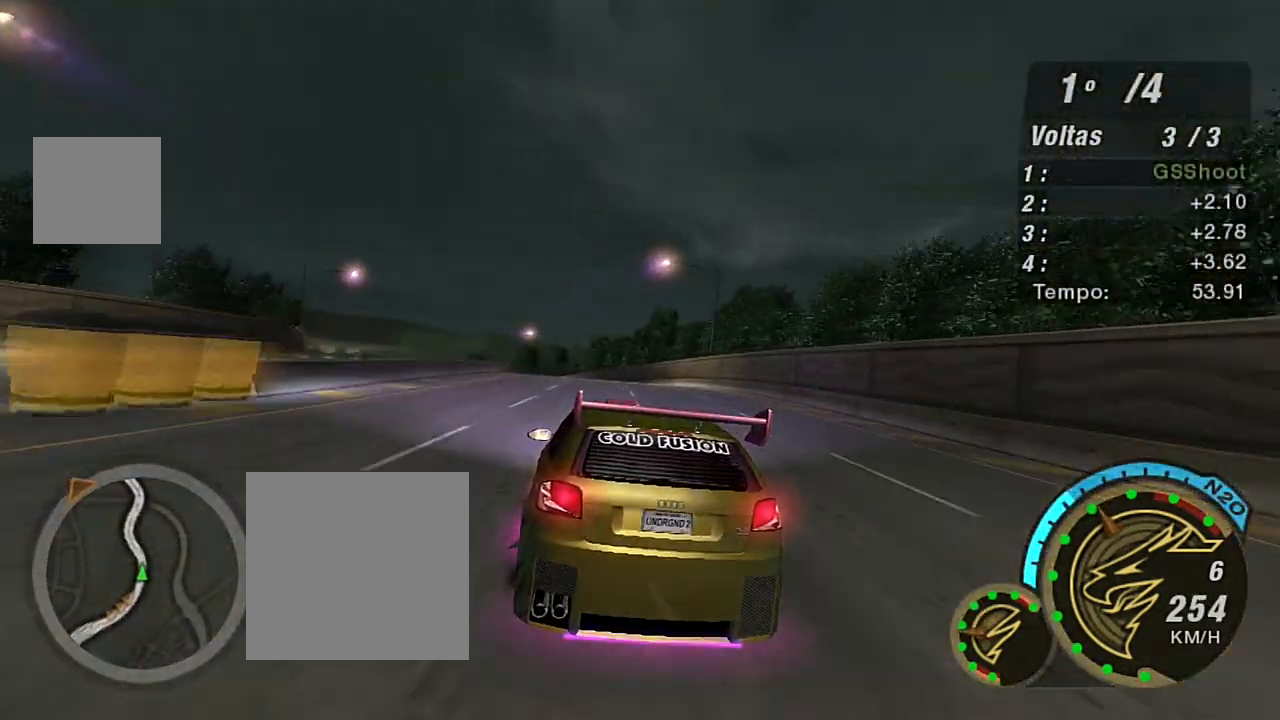
{"buttons": ["R2"], "left_stick": "down-left", "right_stick": "center", "events": [[134, "R2", "down"], [300, "R2", "up"], [300, "left_stick", "down-left"], [434, "R2", "down"]]}
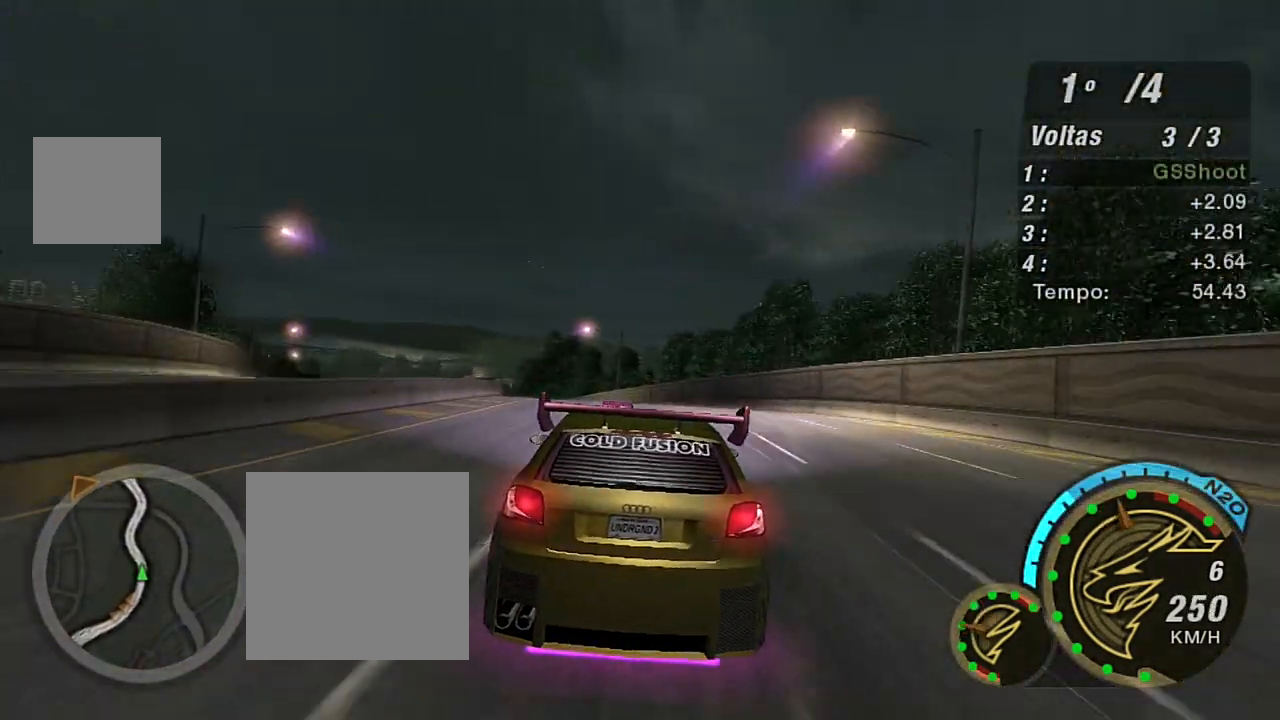
{"buttons": ["R2"], "left_stick": "down-left", "right_stick": "center", "events": [[100, "R2", "up"], [267, "R2", "down"], [300, "left_stick", "center"], [367, "left_stick", "down-left"]]}
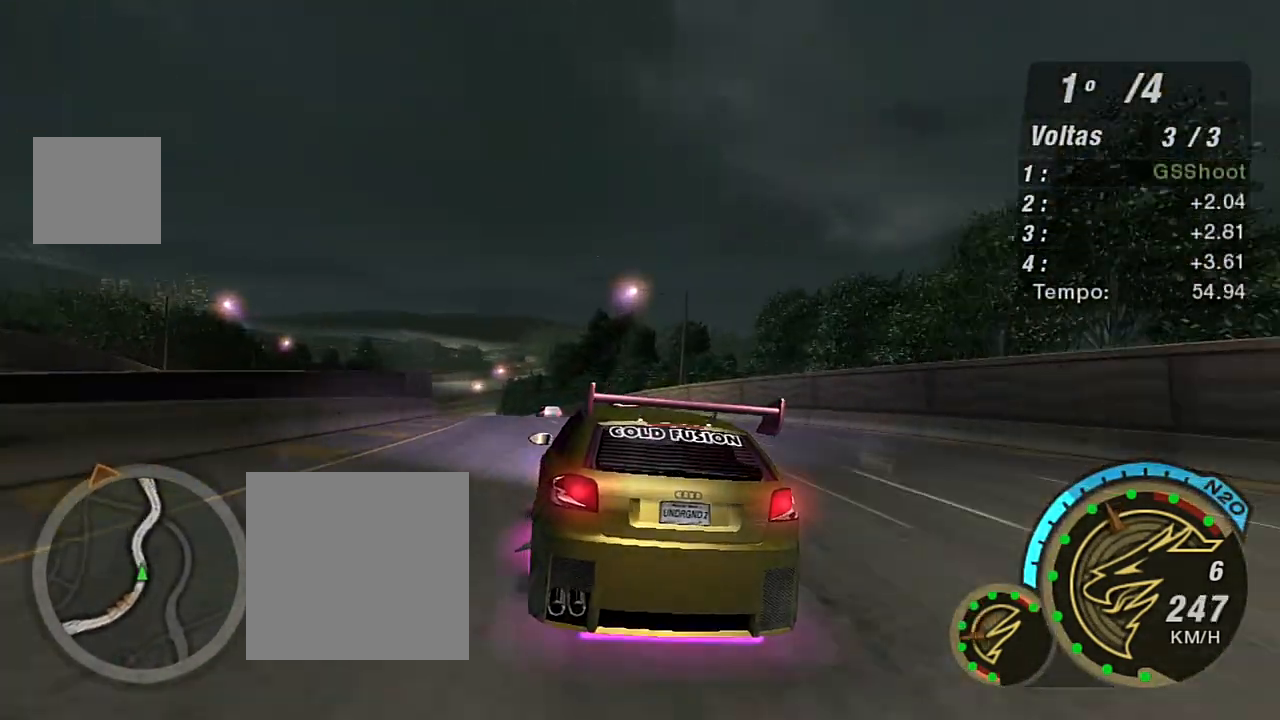
{"buttons": [], "left_stick": "right", "right_stick": "center", "events": [[33, "R2", "up"], [267, "left_stick", "down-right"], [334, "left_stick", "right"]]}
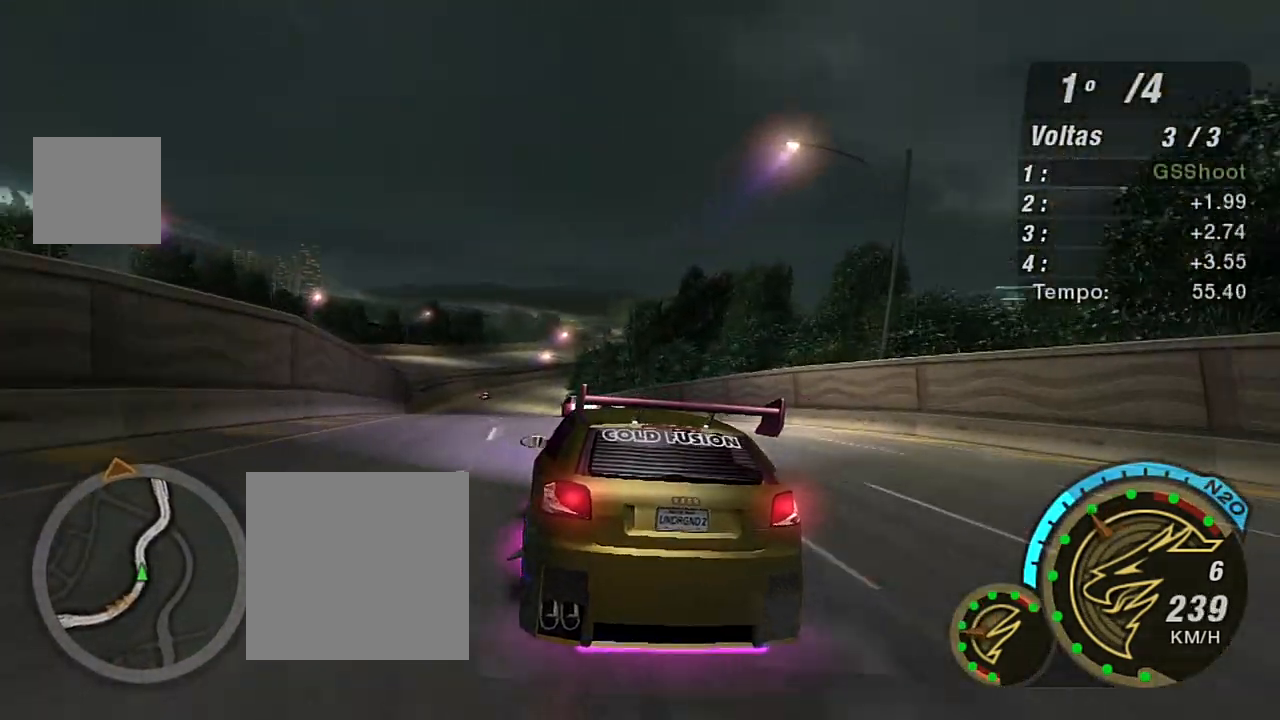
{"buttons": [], "left_stick": "right", "right_stick": "center", "events": [[133, "left_stick", "down-left"], [500, "left_stick", "right"]]}
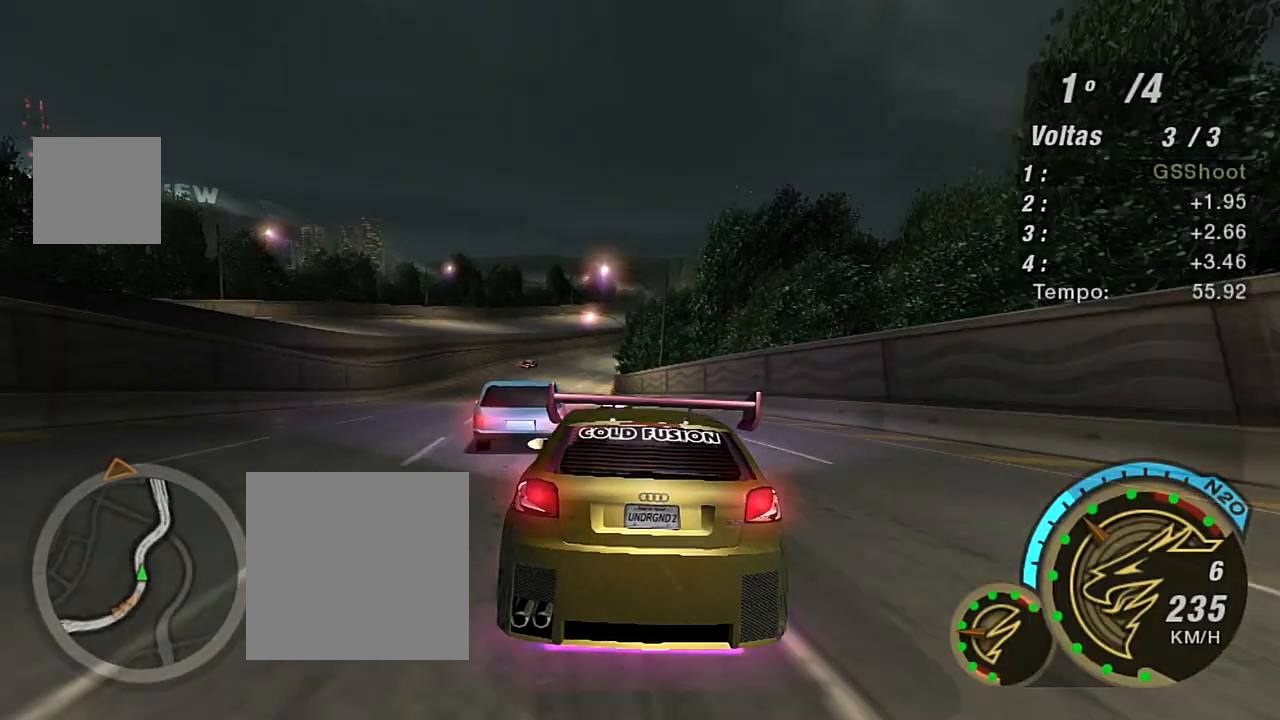
{"buttons": [], "left_stick": "down-left", "right_stick": "center", "events": [[134, "left_stick", "center"], [200, "left_stick", "left"], [300, "L1", "down"], [334, "left_stick", "up"], [400, "L1", "up"], [501, "left_stick", "down-left"]]}
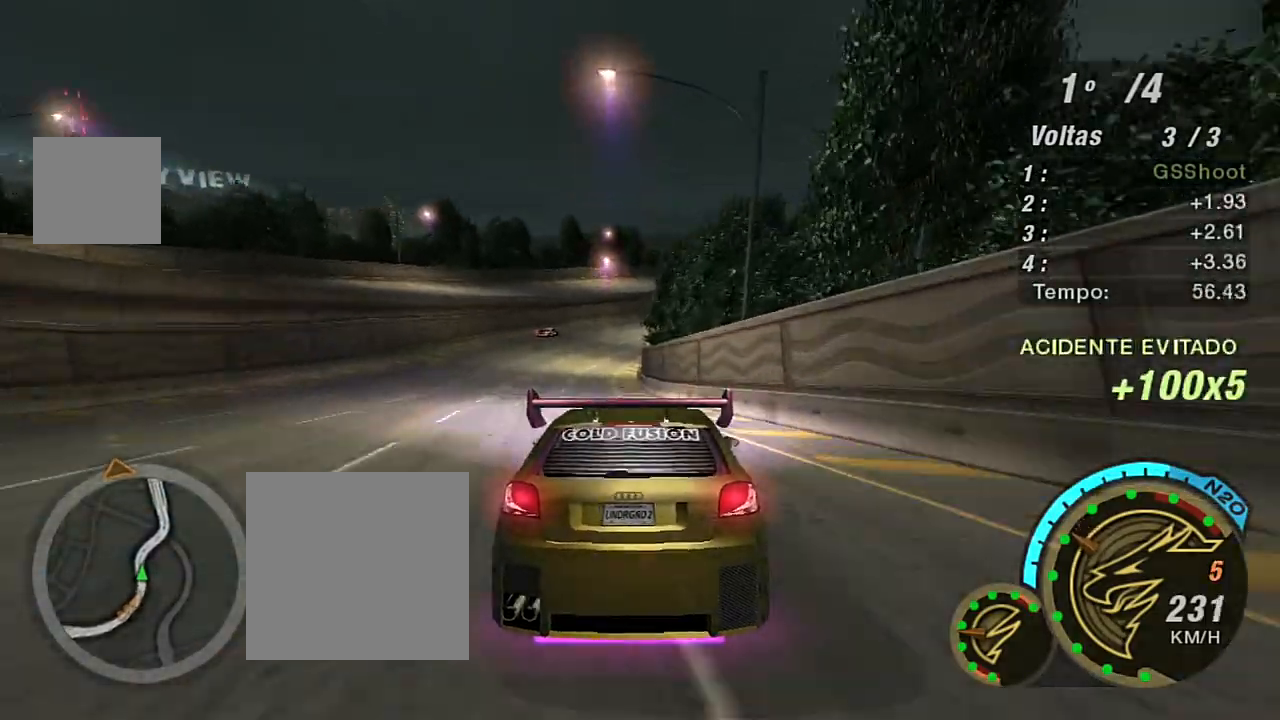
{"buttons": ["R2"], "left_stick": "center", "right_stick": "center", "events": [[33, "R2", "down"], [200, "left_stick", "center"], [333, "left_stick", "down-left"], [433, "left_stick", "center"]]}
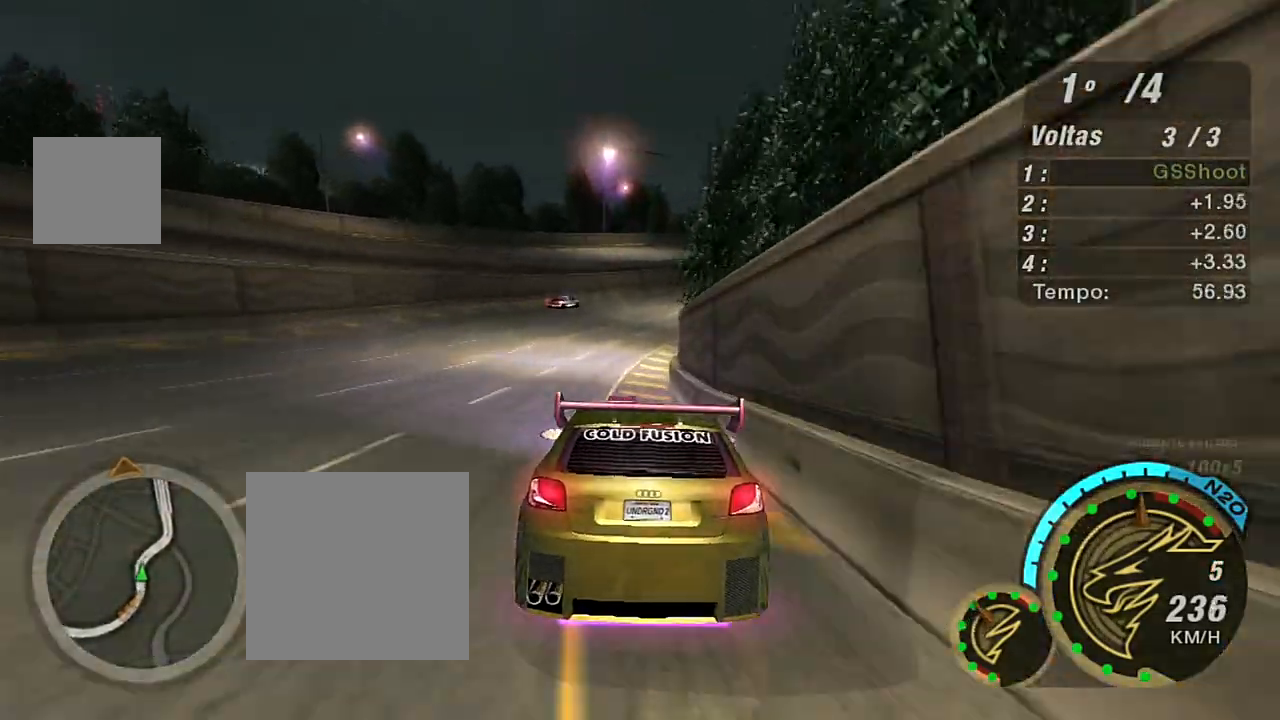
{"buttons": ["R2"], "left_stick": "right", "right_stick": "center", "events": [[234, "left_stick", "right"]]}
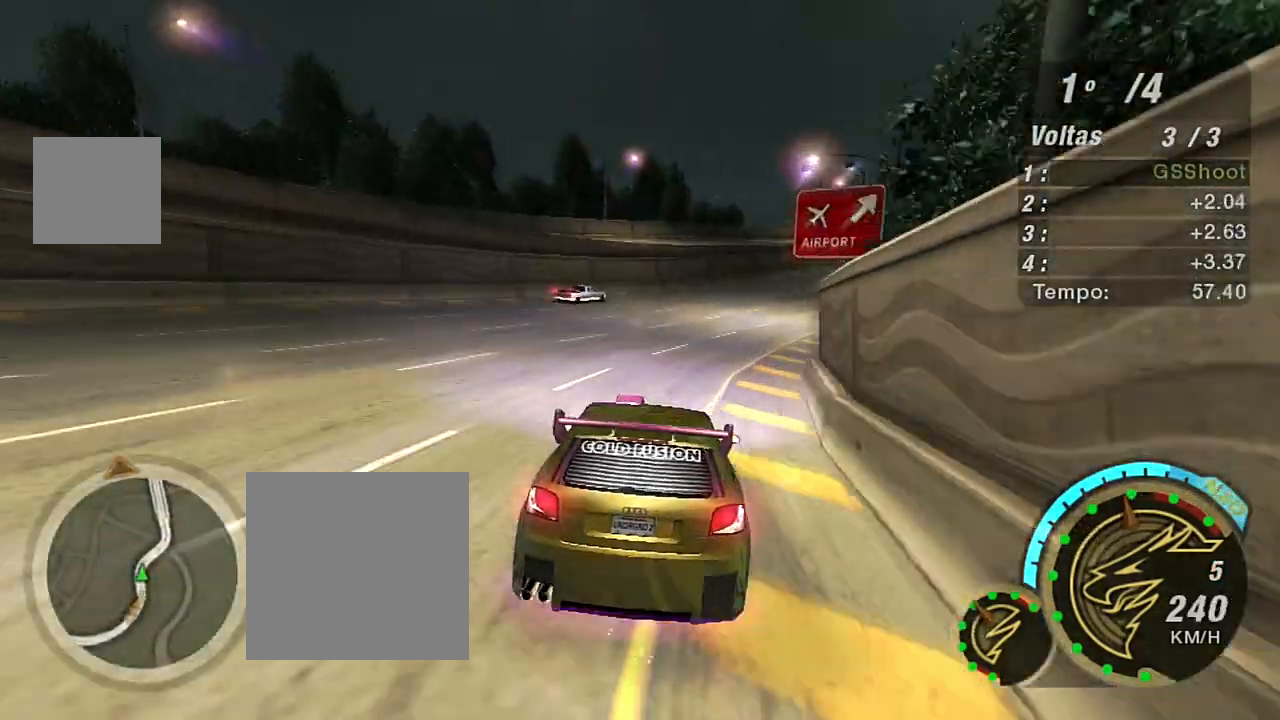
{"buttons": ["R2"], "left_stick": "right", "right_stick": "center", "events": []}
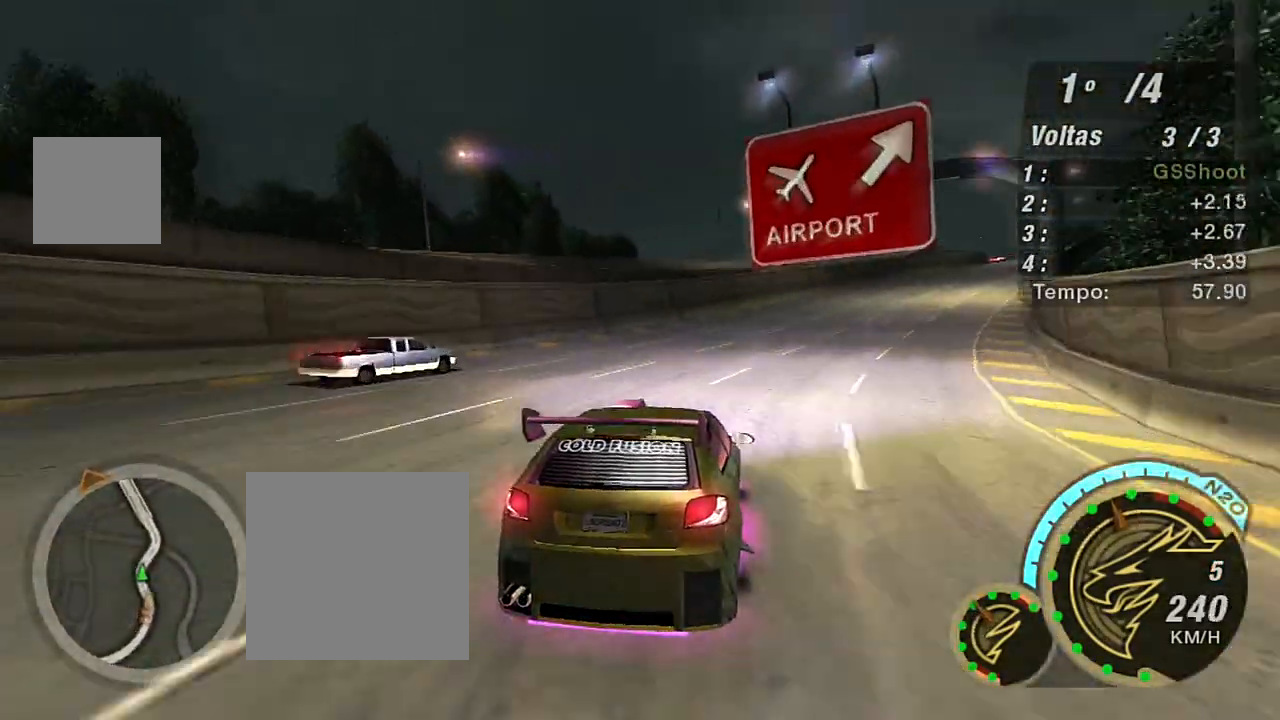
{"buttons": ["R2"], "left_stick": "right", "right_stick": "center", "events": [[33, "R2", "up"], [267, "R2", "down"]]}
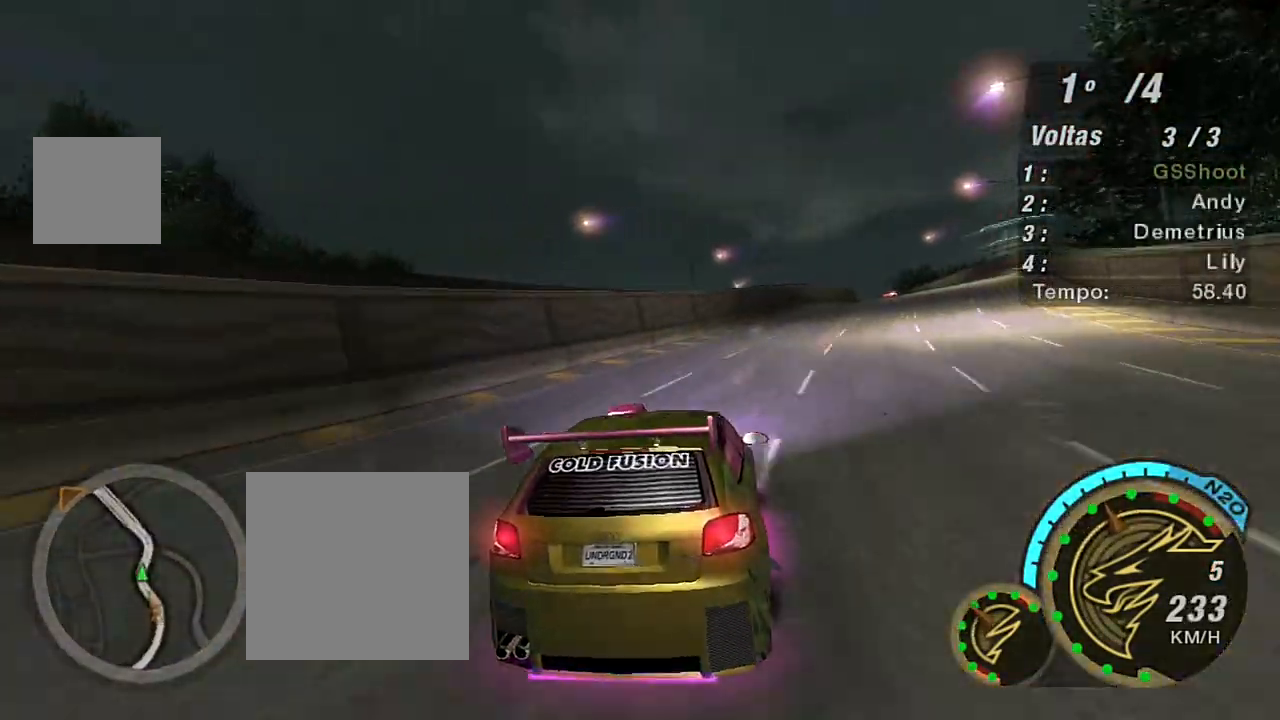
{"buttons": ["R2"], "left_stick": "center", "right_stick": "center", "events": [[501, "left_stick", "center"]]}
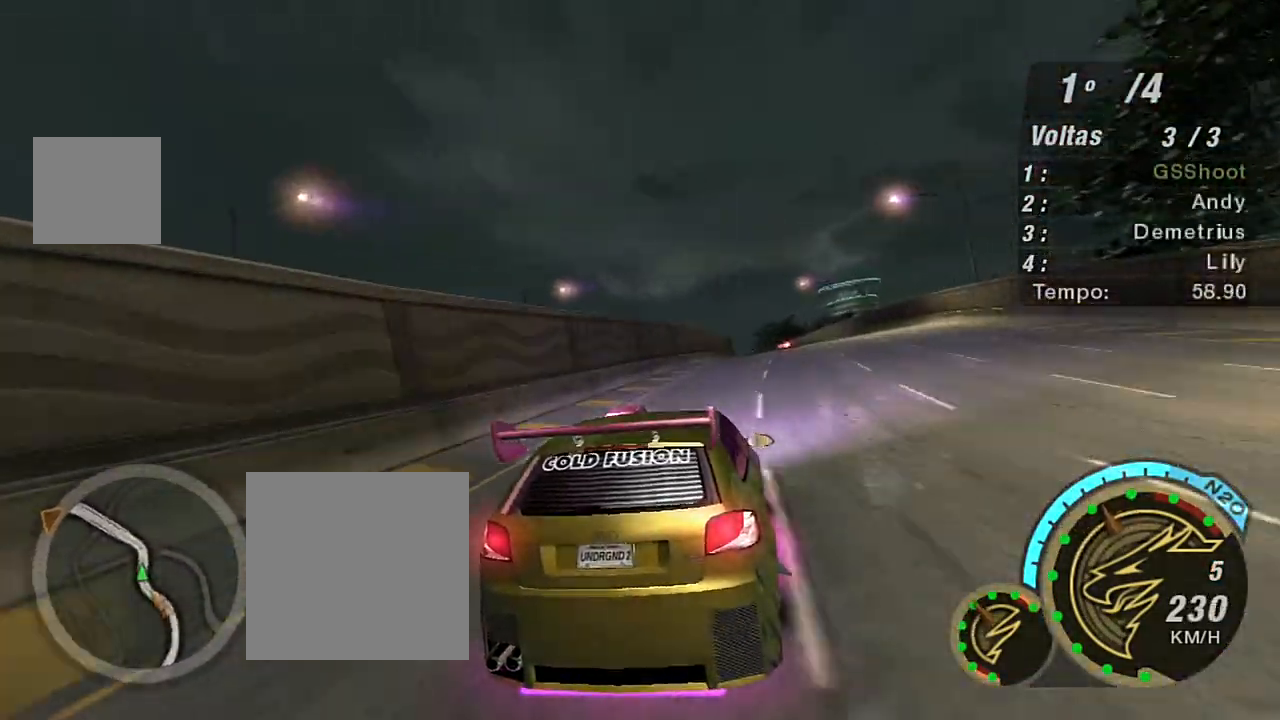
{"buttons": ["R2"], "left_stick": "center", "right_stick": "center", "events": [[133, "left_stick", "up-right"], [333, "left_stick", "center"]]}
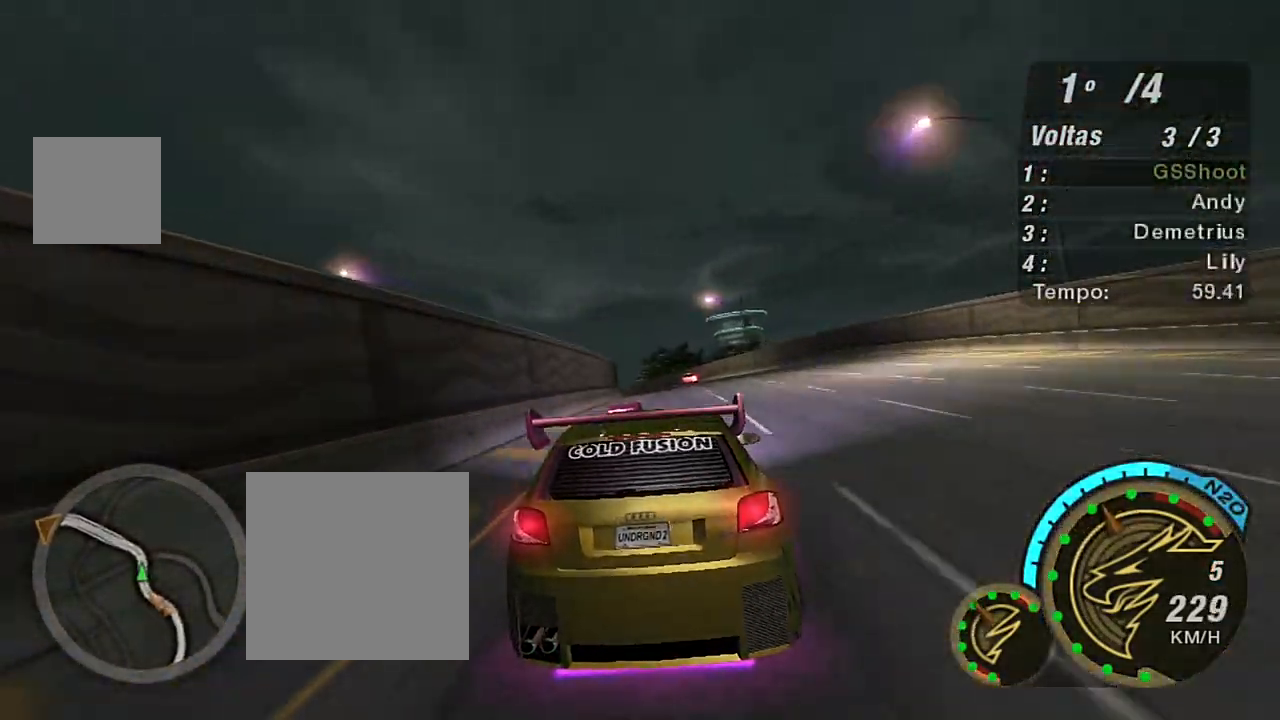
{"buttons": ["R2"], "left_stick": "center", "right_stick": "center", "events": [[234, "left_stick", "left"], [334, "left_stick", "center"]]}
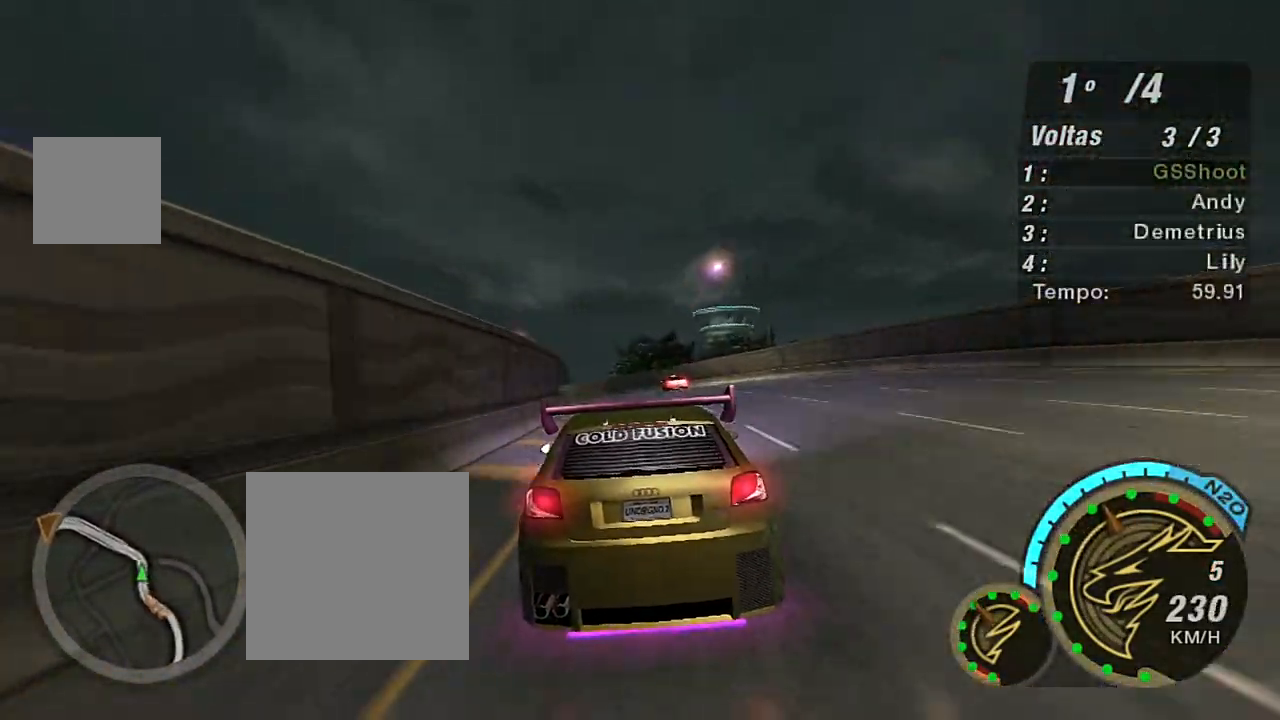
{"buttons": ["R2"], "left_stick": "down-left", "right_stick": "center", "events": [[233, "left_stick", "left"], [400, "left_stick", "down-left"]]}
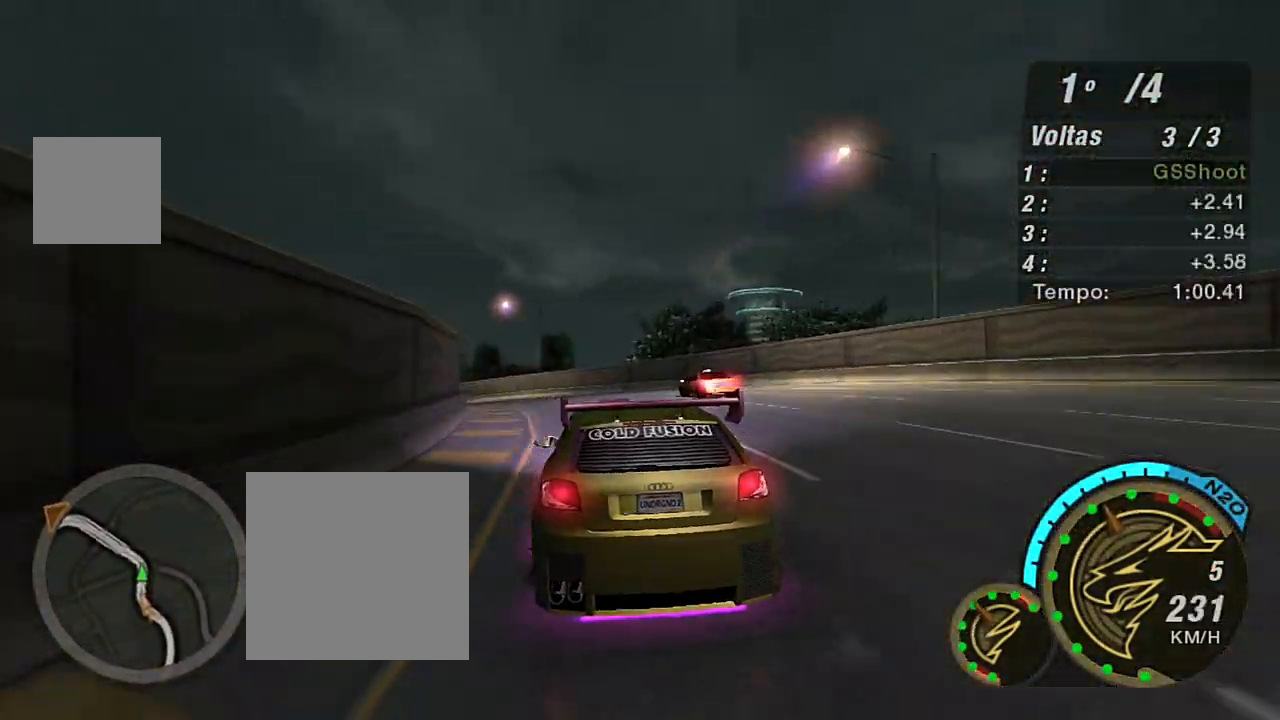
{"buttons": ["R2"], "left_stick": "down-left", "right_stick": "center", "events": []}
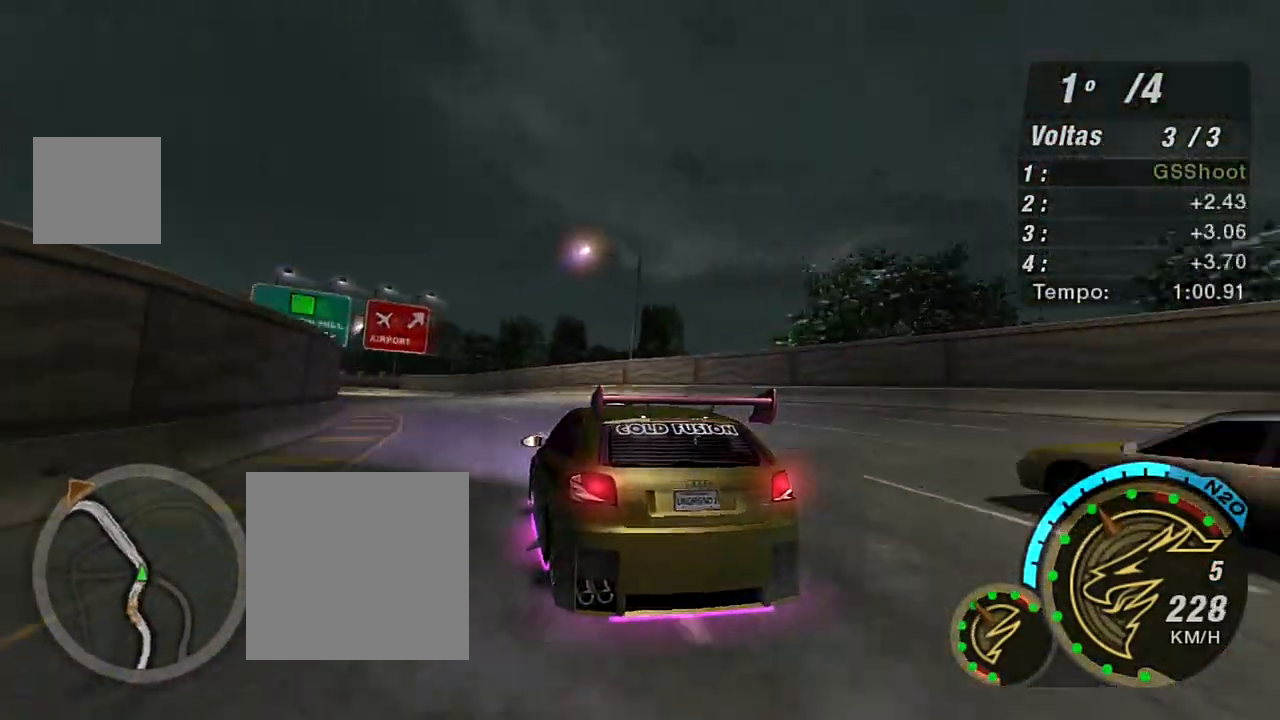
{"buttons": ["R2"], "left_stick": "down-left", "right_stick": "center", "events": [[233, "R2", "up"], [300, "L2", "down"], [367, "L2", "up"], [467, "R2", "down"]]}
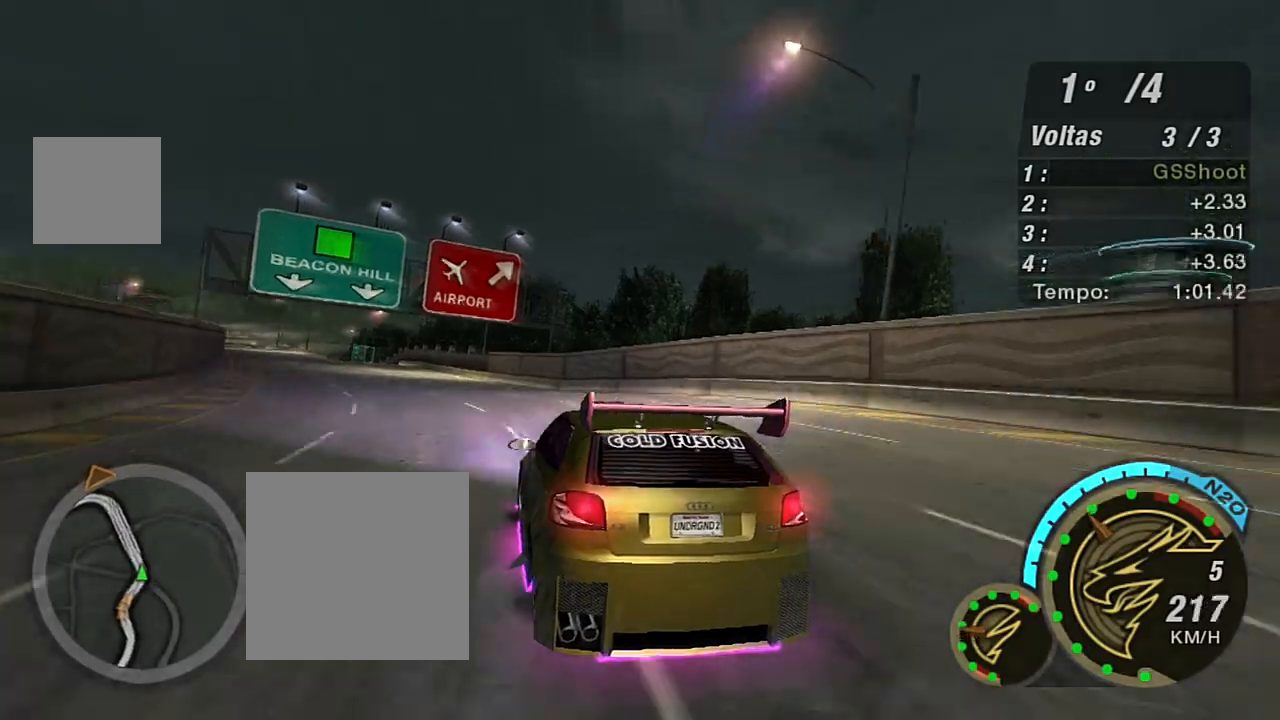
{"buttons": ["R2"], "left_stick": "down-left", "right_stick": "center", "events": [[200, "R2", "up"], [434, "R2", "down"]]}
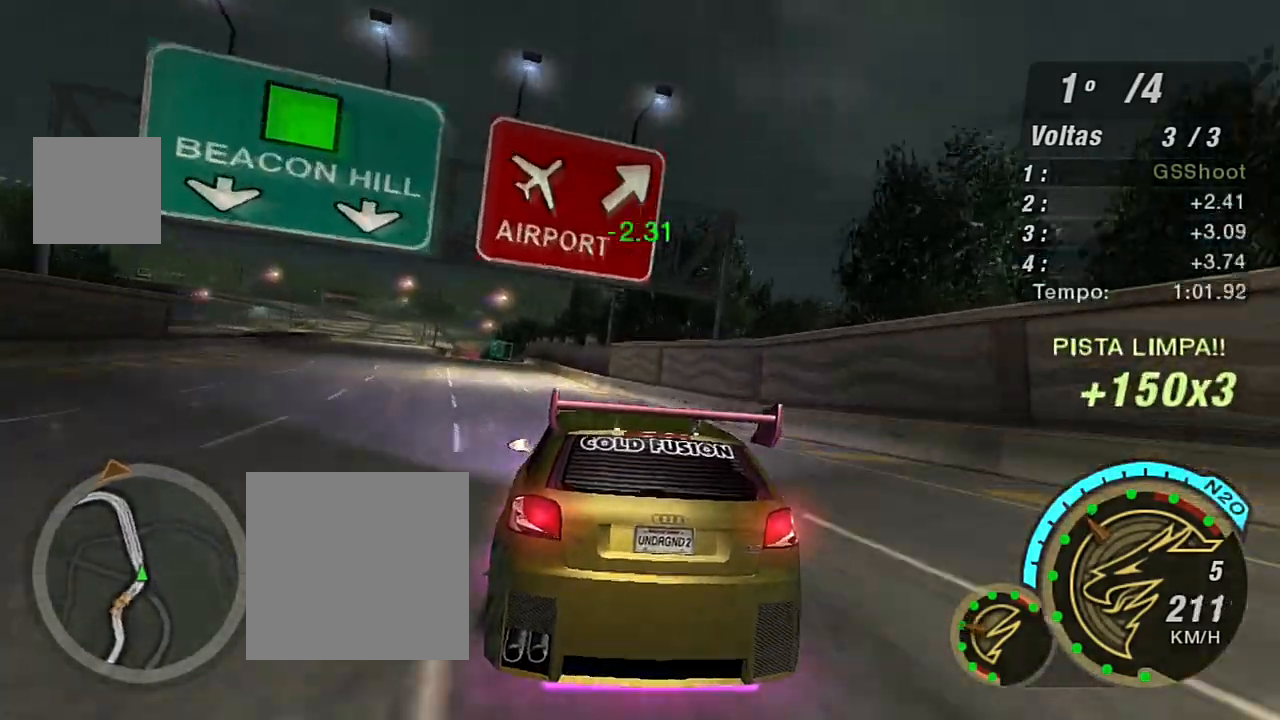
{"buttons": ["R2"], "left_stick": "center", "right_stick": "center", "events": [[267, "left_stick", "center"], [367, "left_stick", "up-right"], [500, "left_stick", "center"]]}
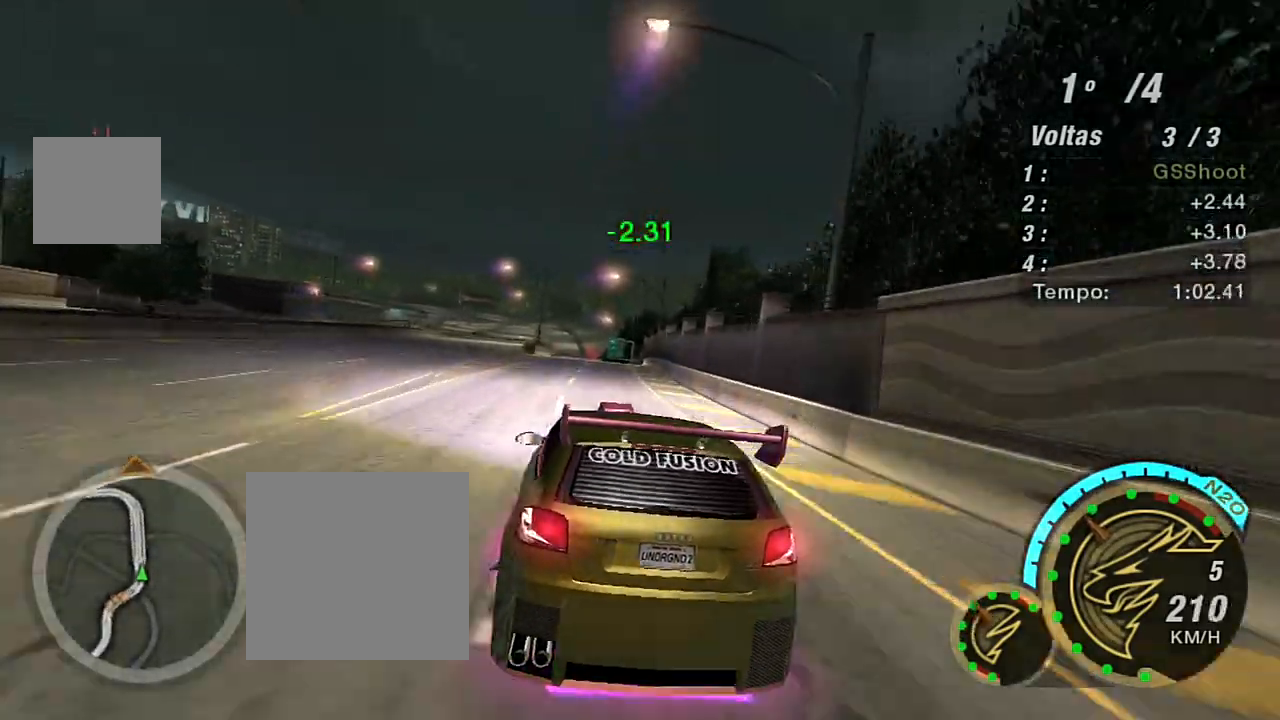
{"buttons": ["R2"], "left_stick": "center", "right_stick": "center", "events": []}
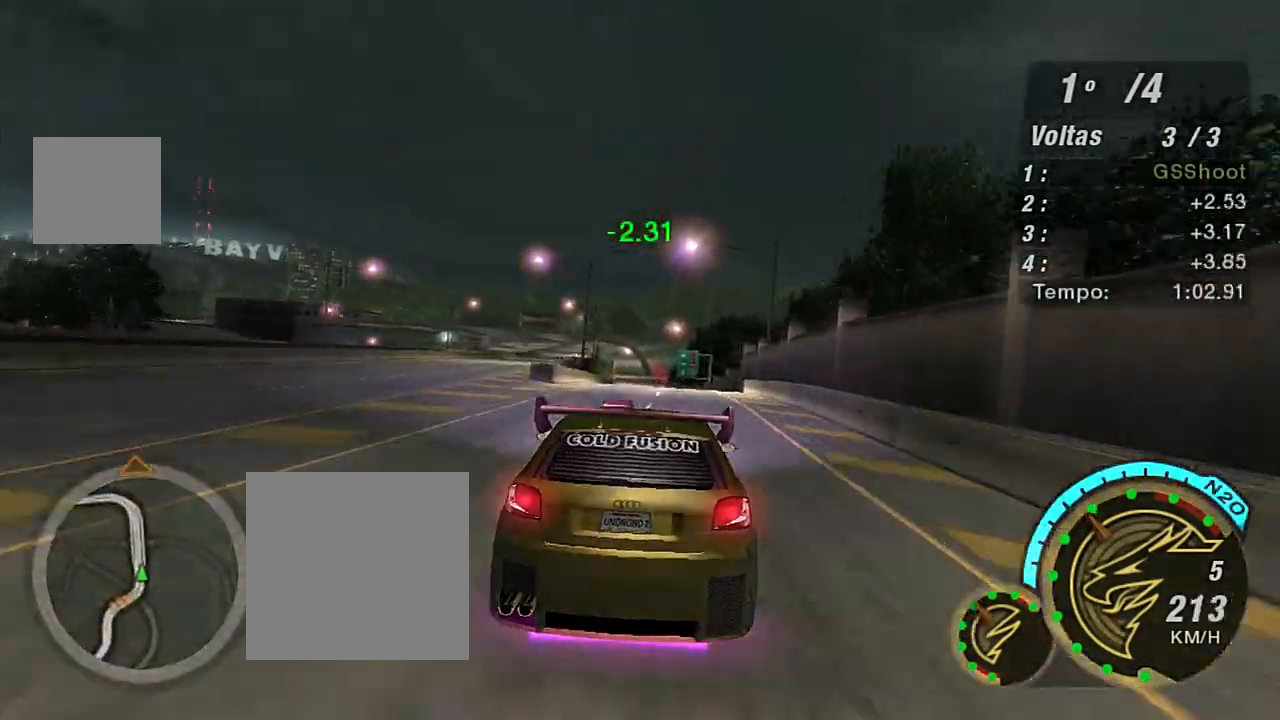
{"buttons": ["R2"], "left_stick": "center", "right_stick": "center", "events": [[100, "left_stick", "up-right"], [200, "left_stick", "left"], [367, "left_stick", "center"]]}
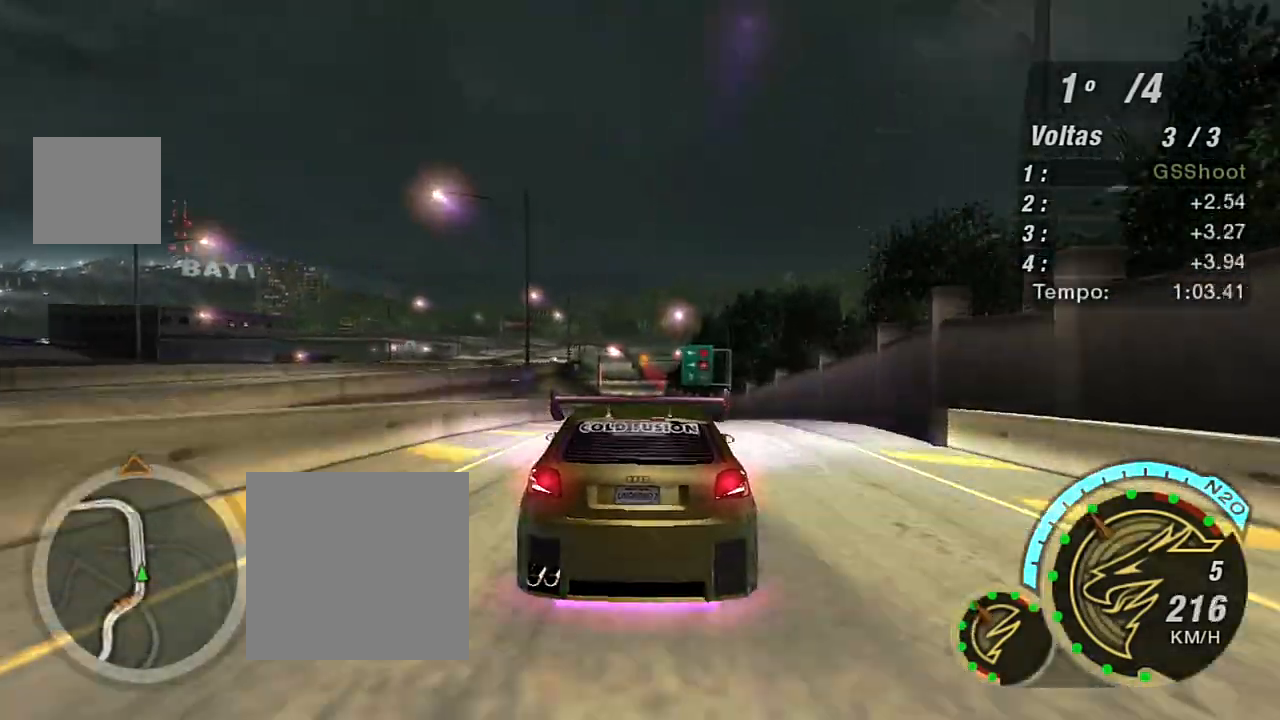
{"buttons": ["R2"], "left_stick": "center", "right_stick": "center", "events": [[134, "left_stick", "up-right"], [300, "left_stick", "center"]]}
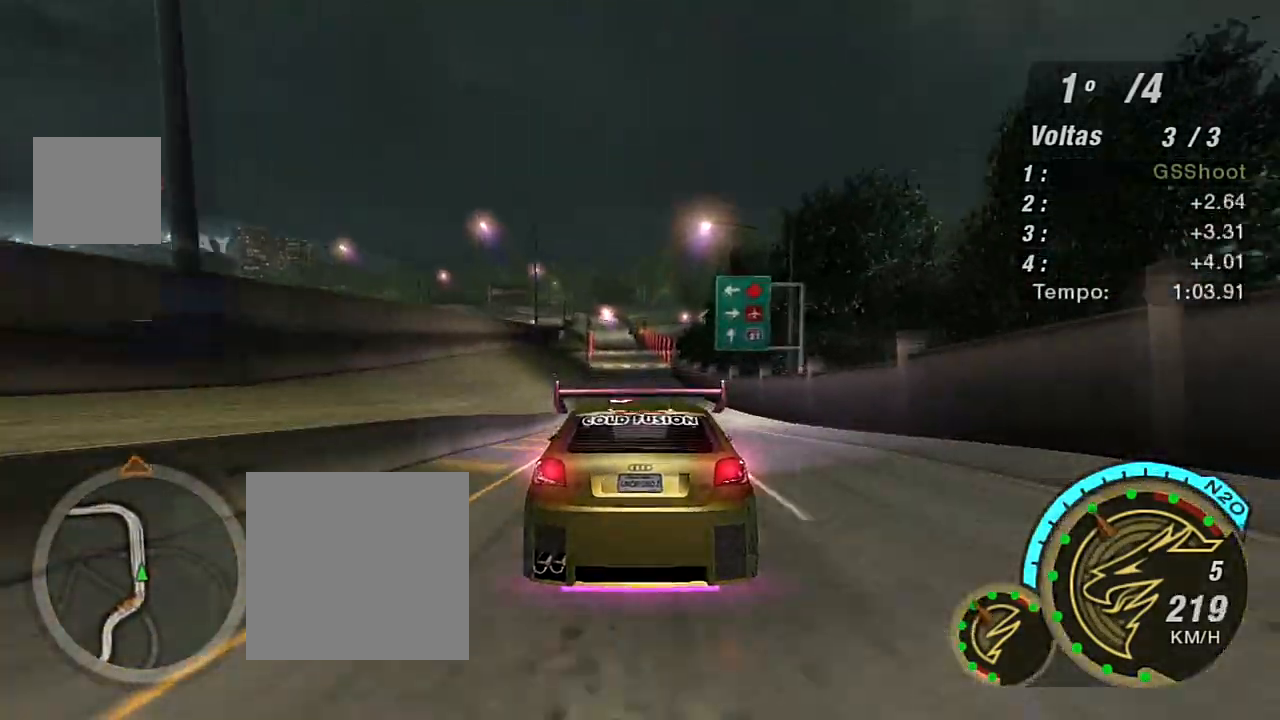
{"buttons": ["R2"], "left_stick": "center", "right_stick": "center", "events": [[300, "left_stick", "left"], [500, "left_stick", "center"]]}
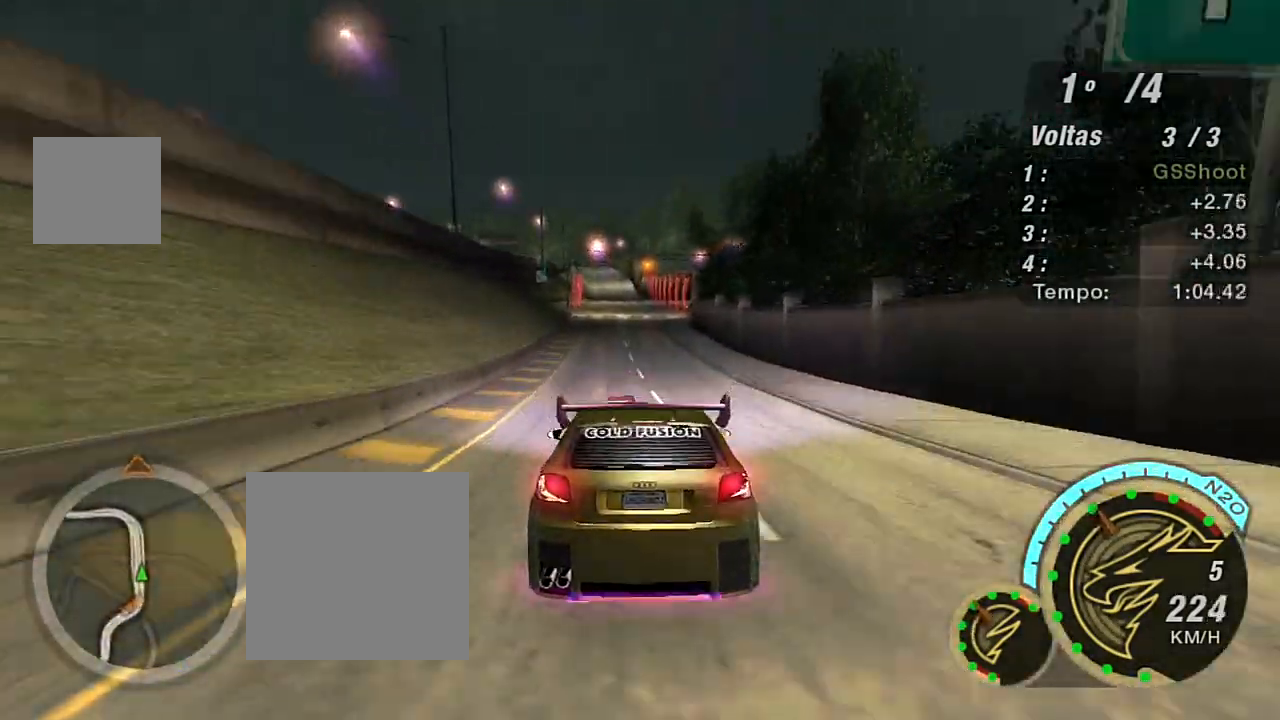
{"buttons": ["R2"], "left_stick": "center", "right_stick": "center", "events": []}
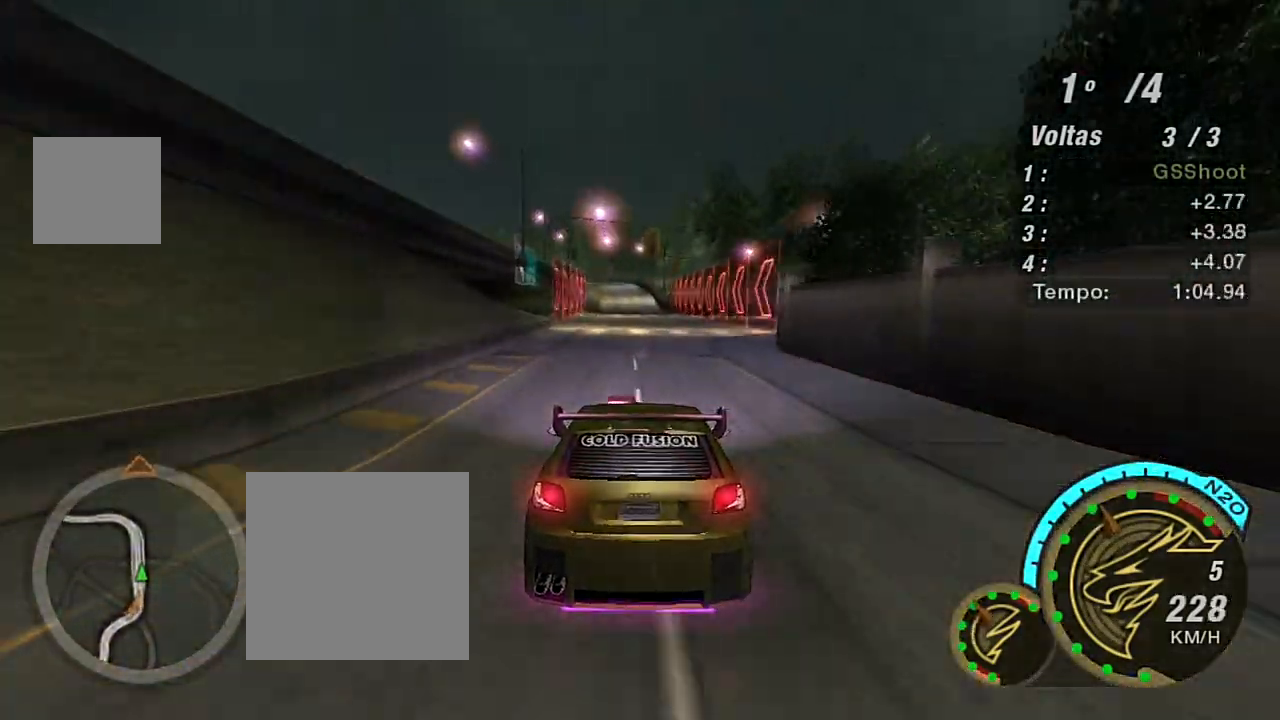
{"buttons": ["R2"], "left_stick": "center", "right_stick": "center", "events": [[233, "left_stick", "left"], [367, "left_stick", "center"]]}
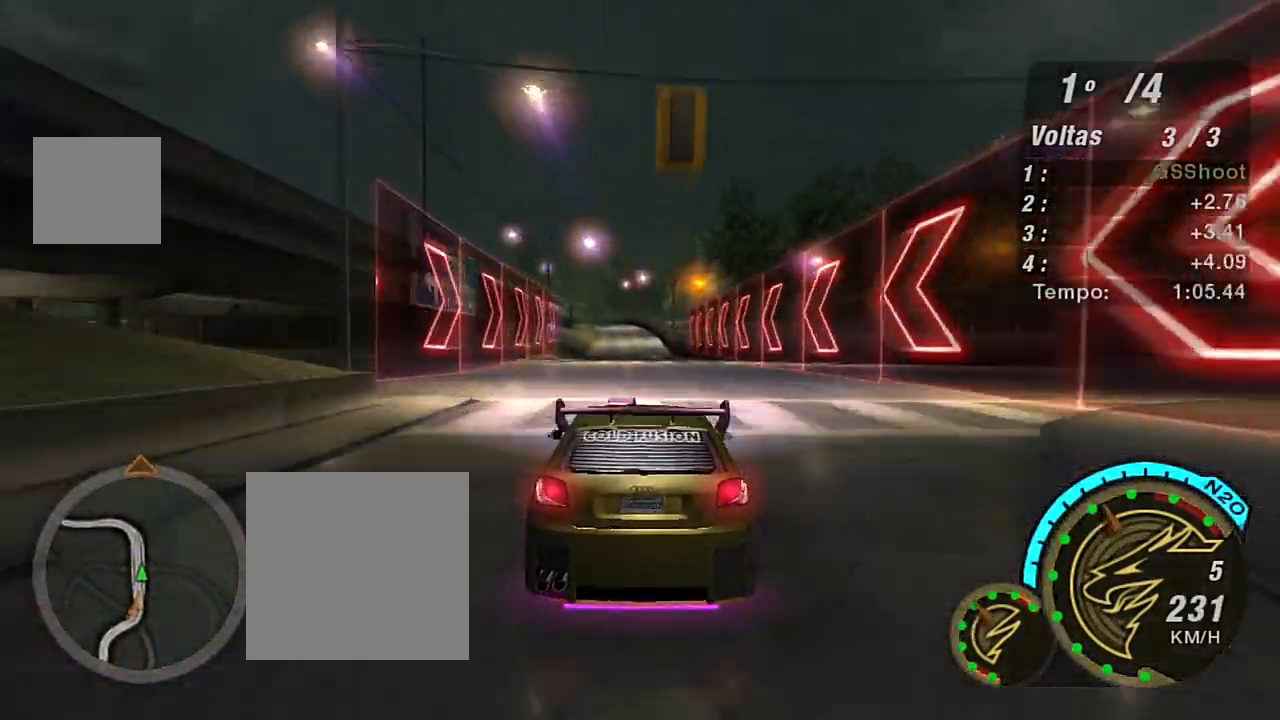
{"buttons": ["R2", "R3"], "left_stick": "center", "right_stick": "center", "events": [[501, "R3", "down"]]}
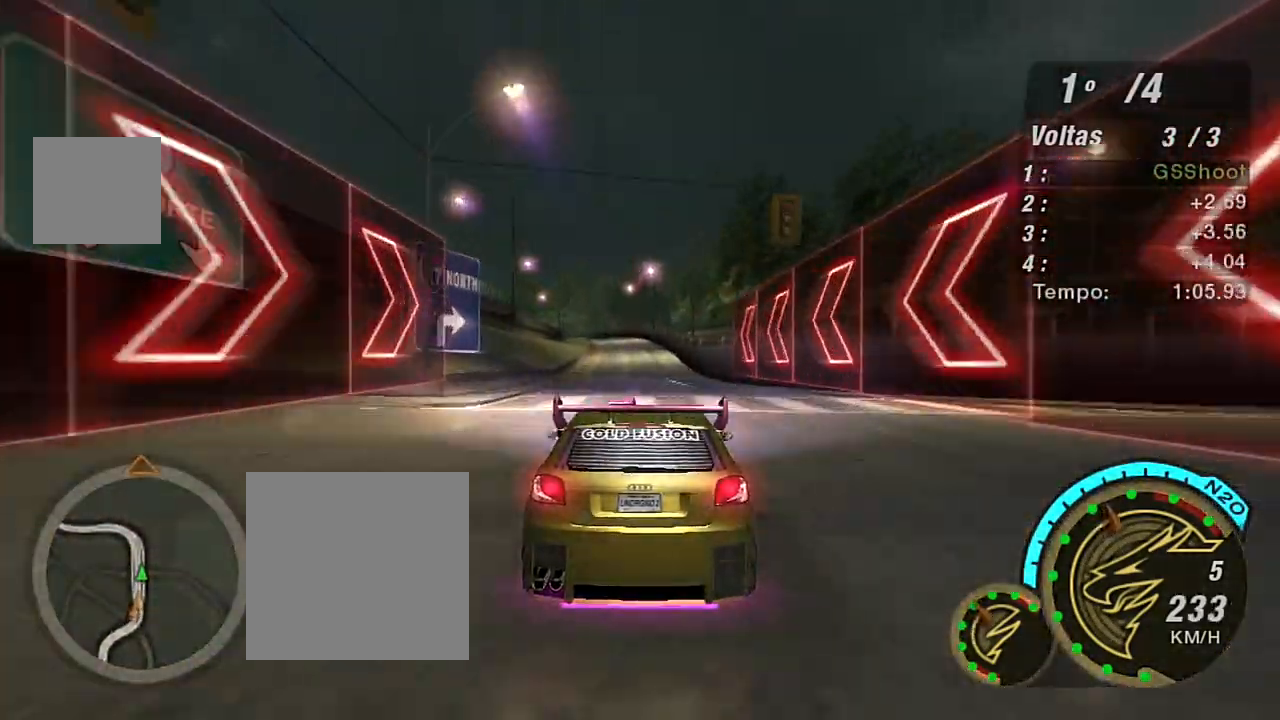
{"buttons": ["R2", "R3"], "left_stick": "up-left", "right_stick": "down-left", "events": [[66, "right_stick", "down-left"], [467, "left_stick", "up-left"]]}
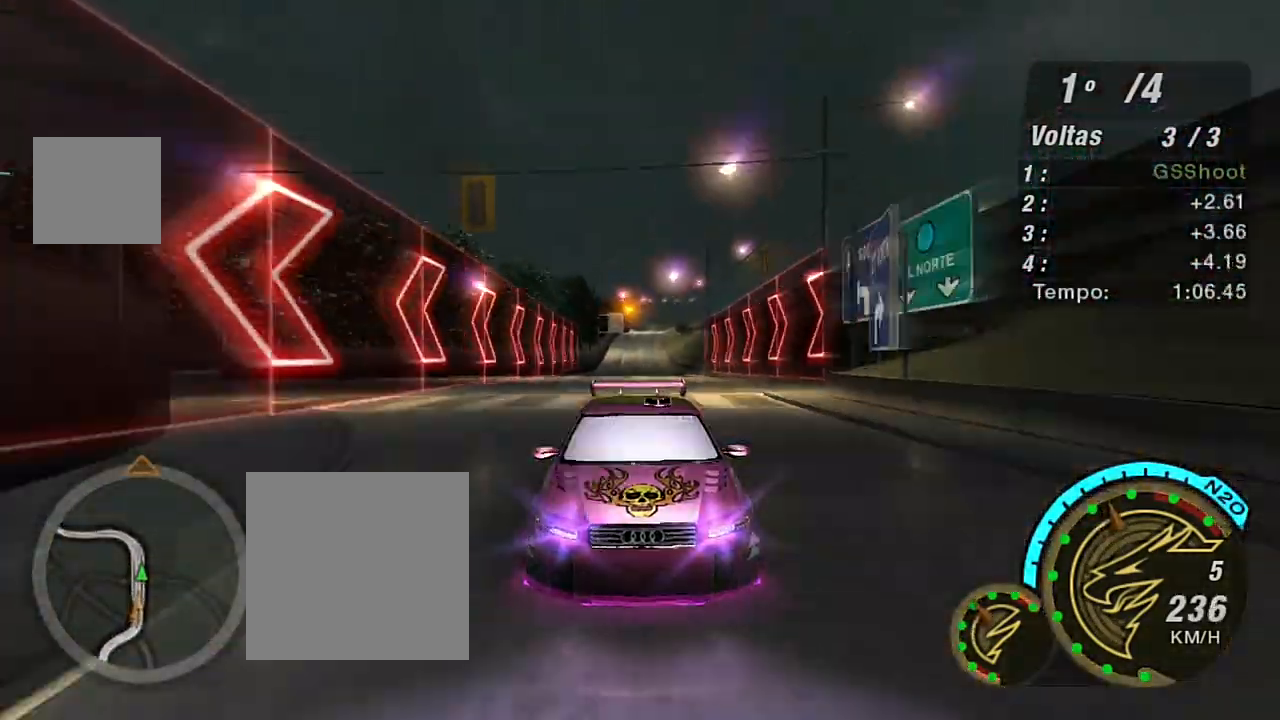
{"buttons": ["R2"], "left_stick": "center", "right_stick": "center", "events": [[67, "R3", "up"], [100, "left_stick", "center"], [100, "right_stick", "center"]]}